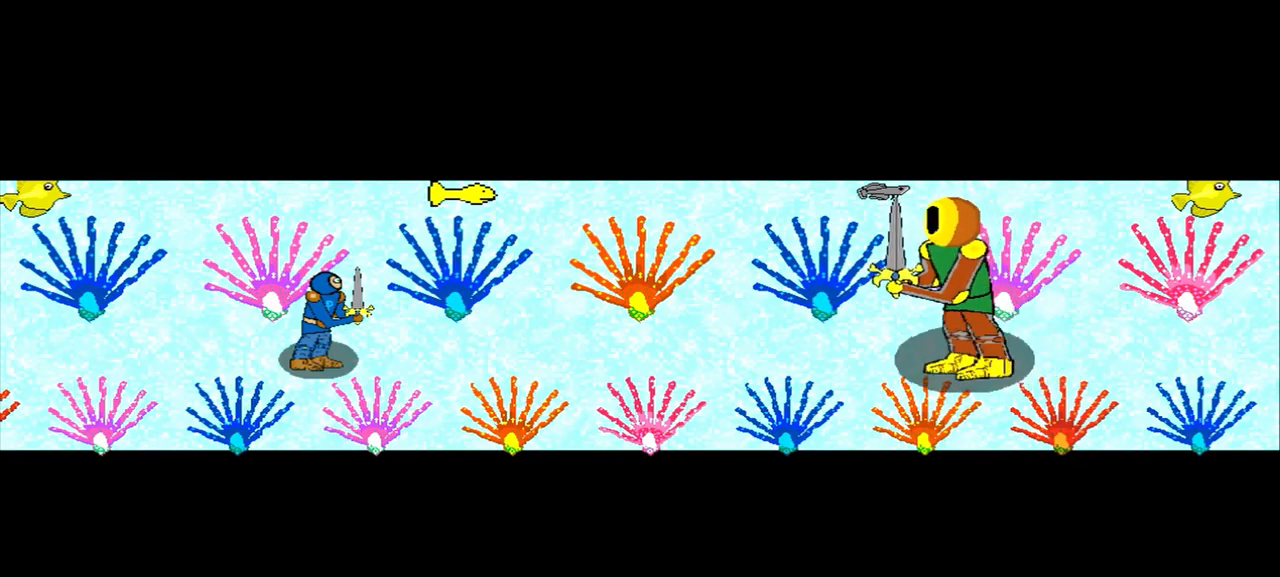
Gameplay with a controller (PlayStation layout); each line is a JSON object with the inputs held at the frame after it. "events" lists button and stick changes between this image and that frame as [ms after this image, input, new state], when the widget could be followed in between. Not read: L2 L3 R2 R3 right_stick.
{"buttons": [], "left_stick": "center", "events": [[167, "left_stick", "up-right"], [292, "left_stick", "up-left"], [417, "left_stick", "down-left"], [500, "left_stick", "center"]]}
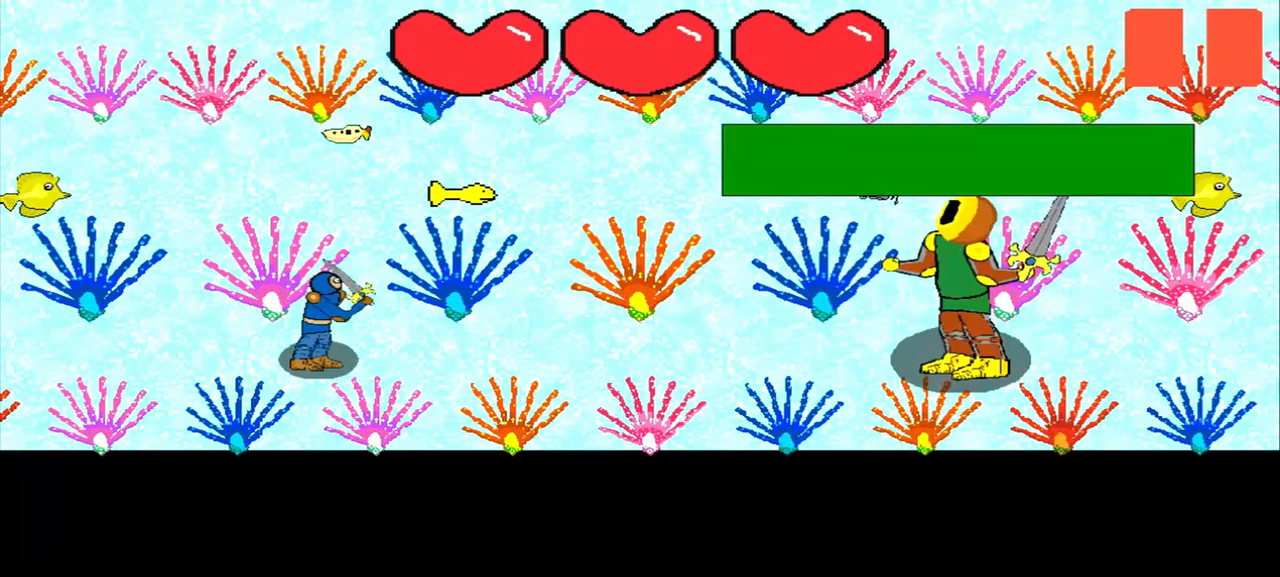
{"buttons": [], "left_stick": "down-left", "events": [[333, "left_stick", "right"], [500, "left_stick", "down-left"]]}
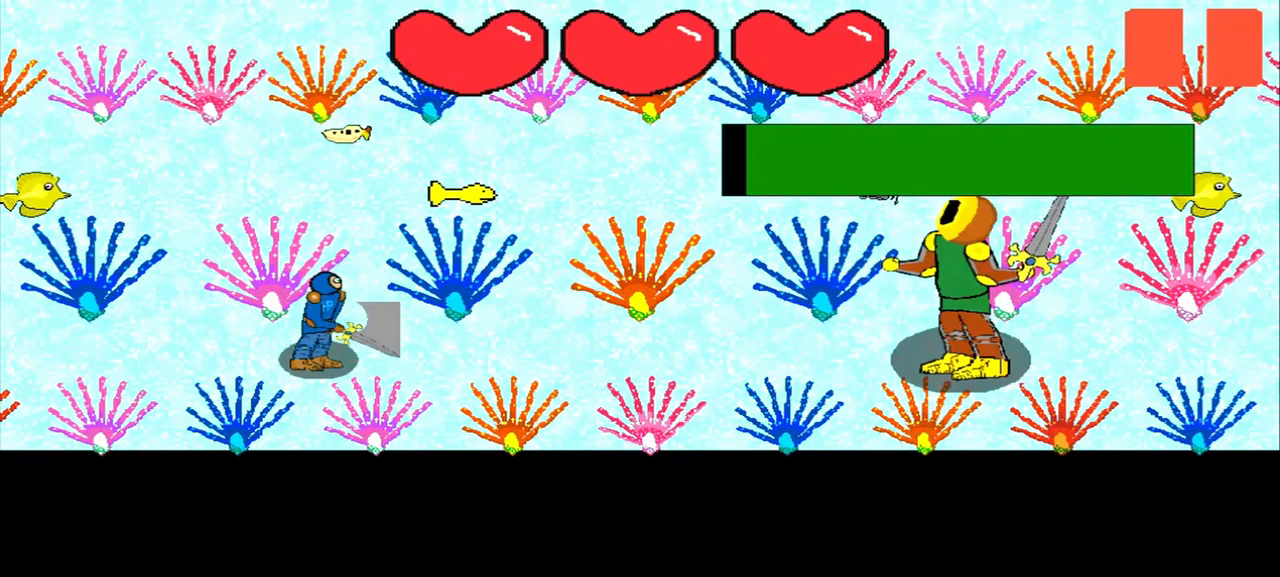
{"buttons": [], "left_stick": "left", "events": [[83, "left_stick", "center"], [167, "left_stick", "up-left"], [250, "left_stick", "center"], [458, "left_stick", "left"]]}
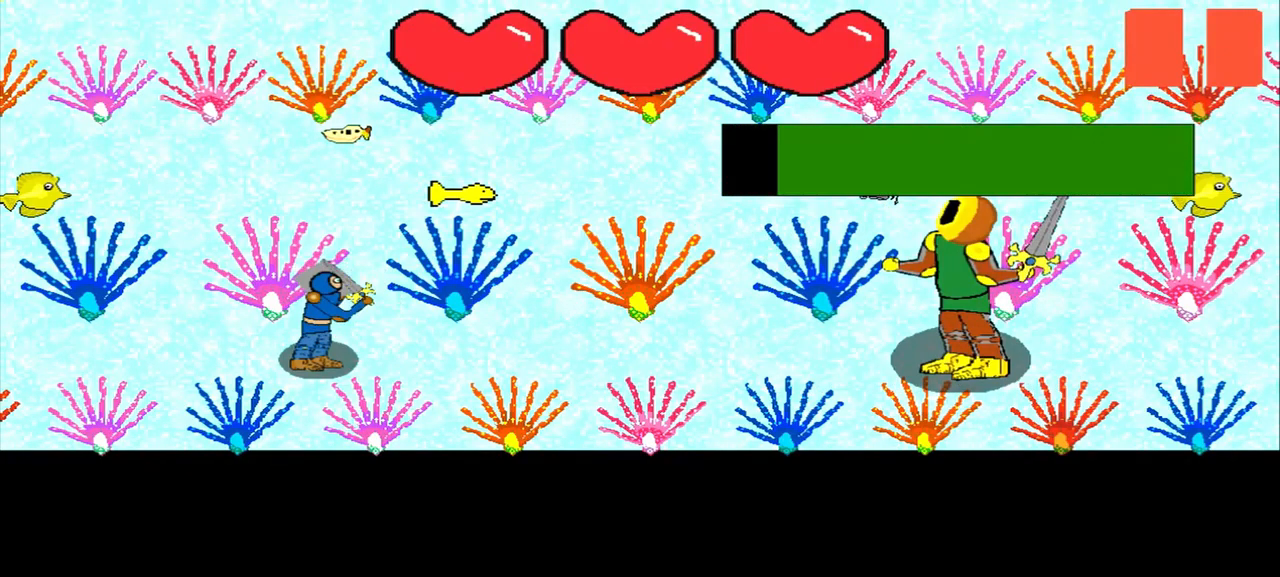
{"buttons": [], "left_stick": "right", "events": [[83, "left_stick", "up"], [208, "left_stick", "right"], [292, "left_stick", "center"], [500, "left_stick", "right"]]}
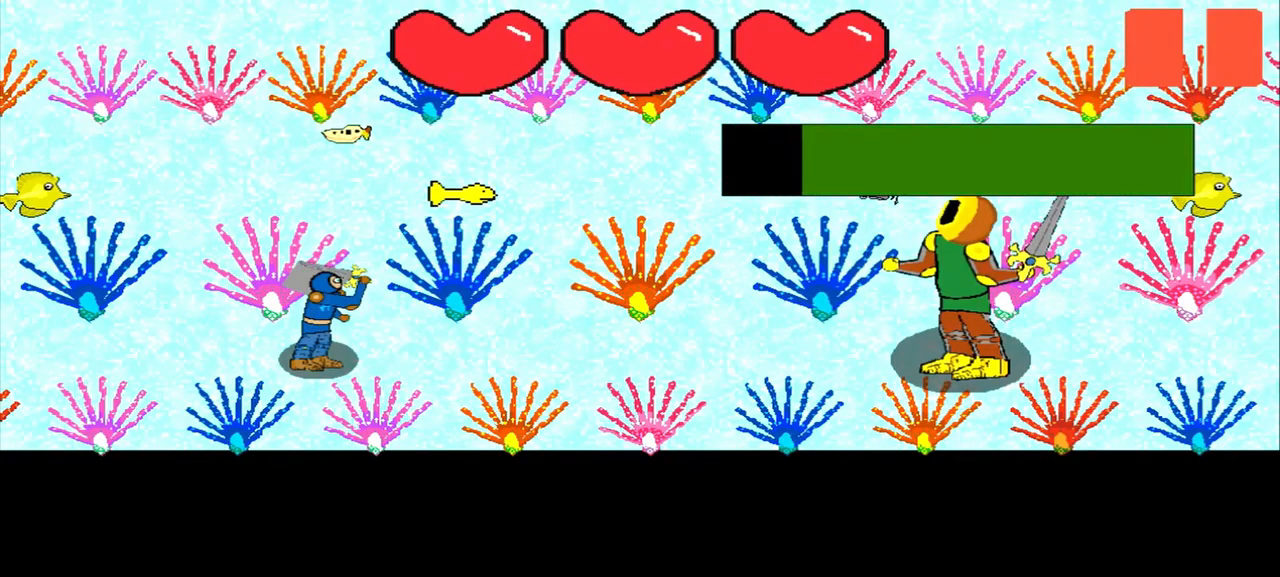
{"buttons": [], "left_stick": "center", "events": [[167, "left_stick", "center"], [292, "left_stick", "up-right"], [375, "left_stick", "center"]]}
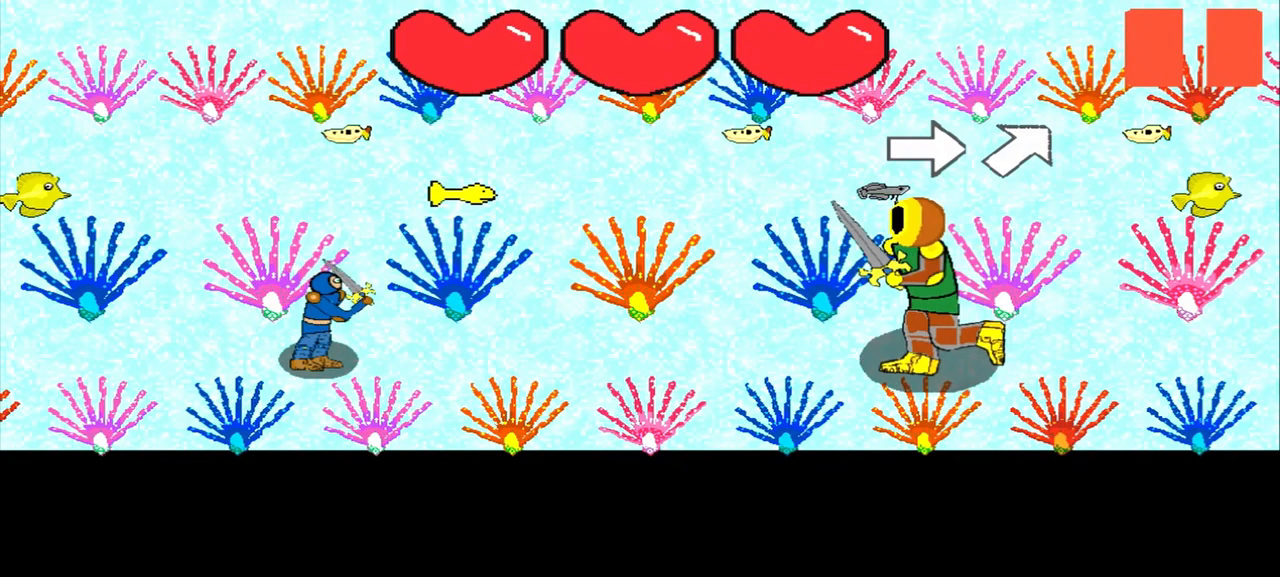
{"buttons": [], "left_stick": "down-left", "events": [[42, "left_stick", "right"], [125, "left_stick", "center"], [458, "left_stick", "down-left"]]}
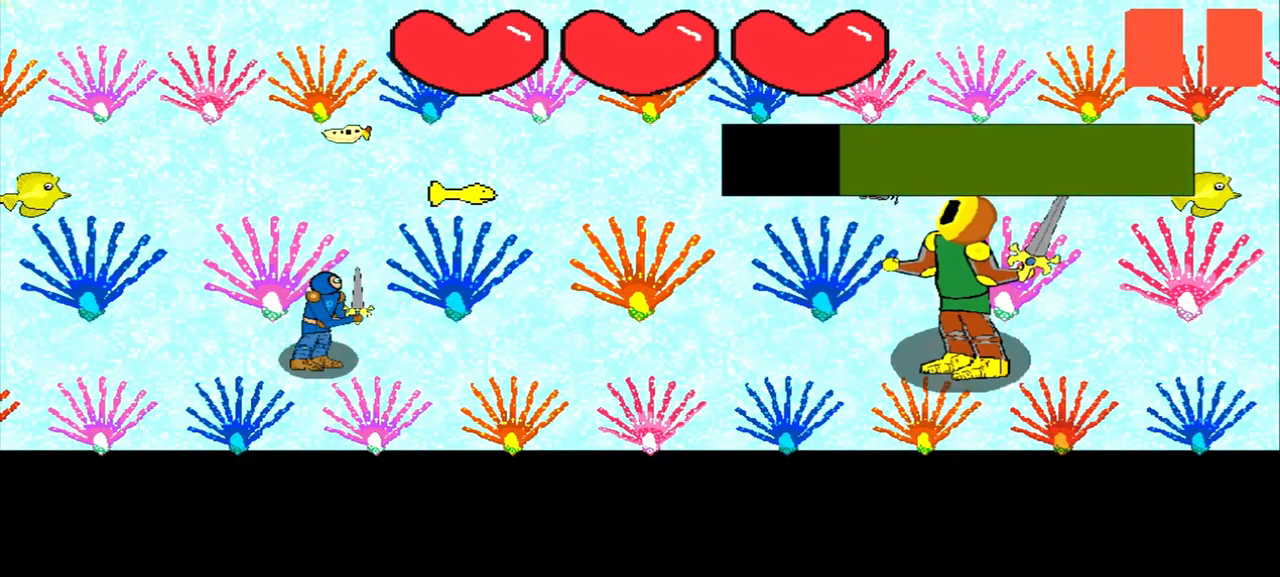
{"buttons": [], "left_stick": "center", "events": [[83, "left_stick", "right"], [167, "left_stick", "center"]]}
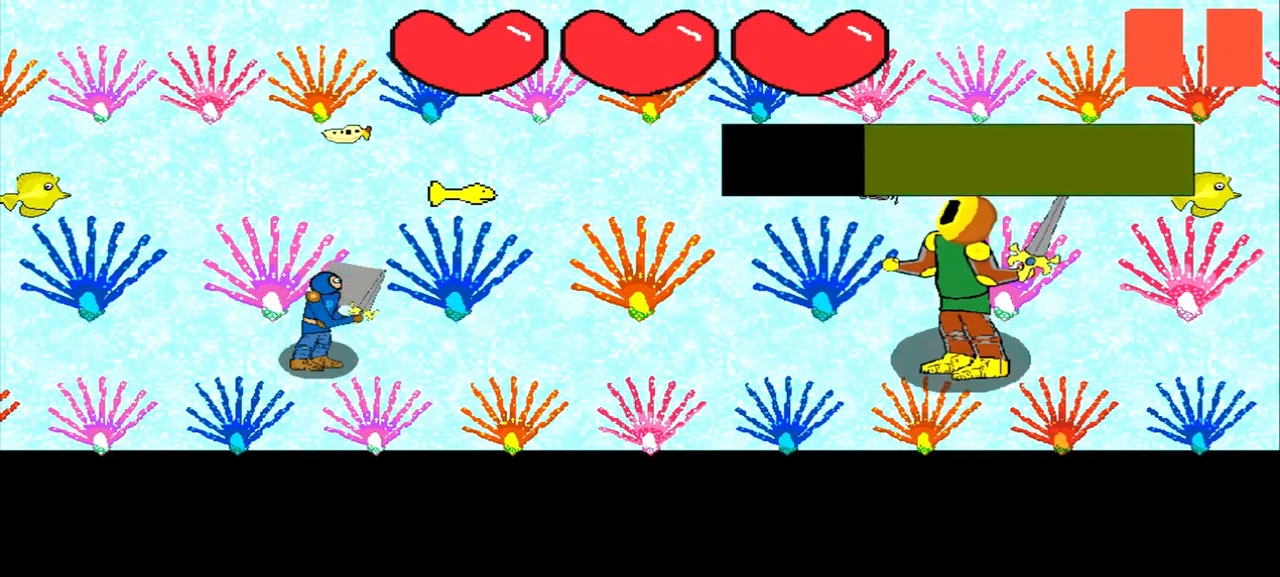
{"buttons": [], "left_stick": "center", "events": [[125, "left_stick", "left"], [208, "left_stick", "center"], [292, "left_stick", "up-right"], [500, "left_stick", "center"]]}
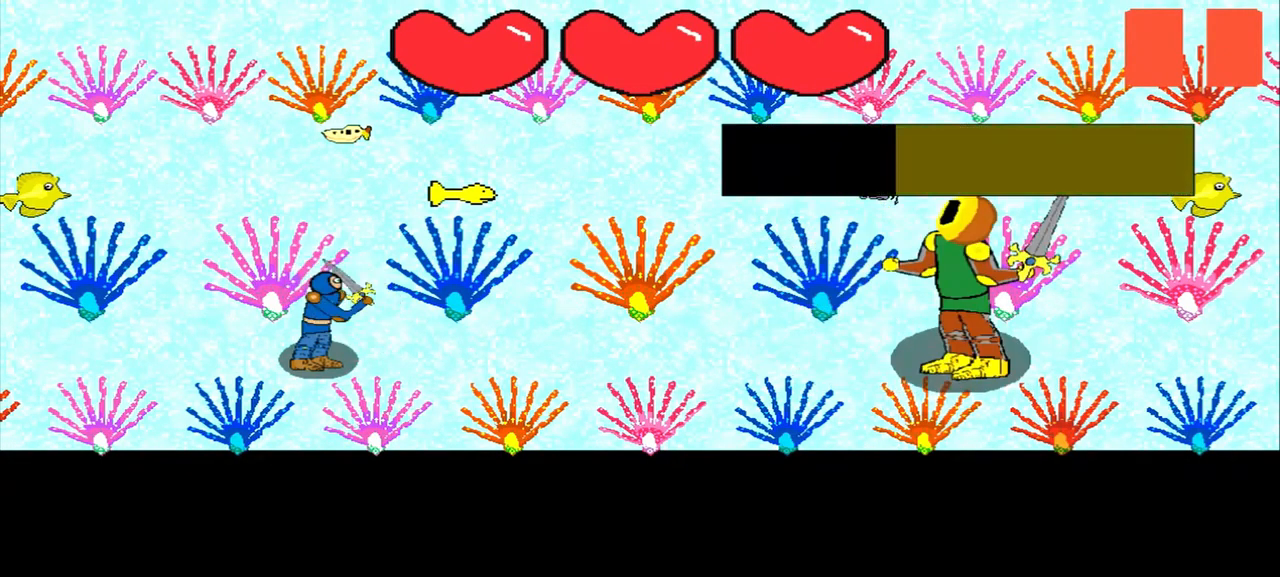
{"buttons": [], "left_stick": "center", "events": []}
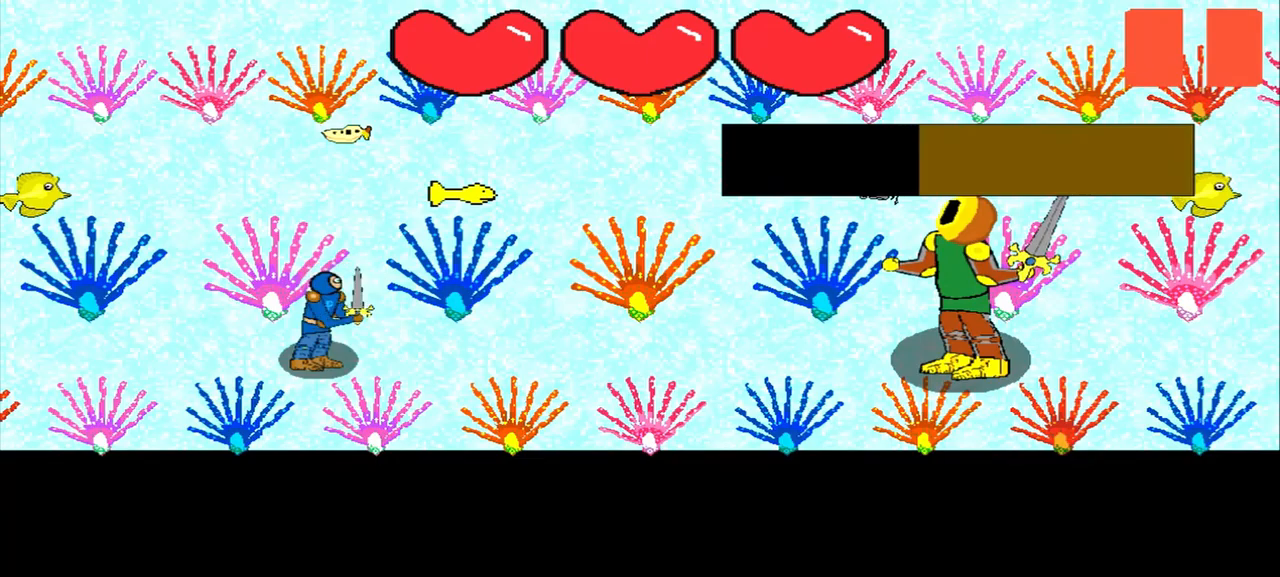
{"buttons": [], "left_stick": "left", "events": [[125, "left_stick", "up"], [209, "left_stick", "center"], [459, "left_stick", "left"]]}
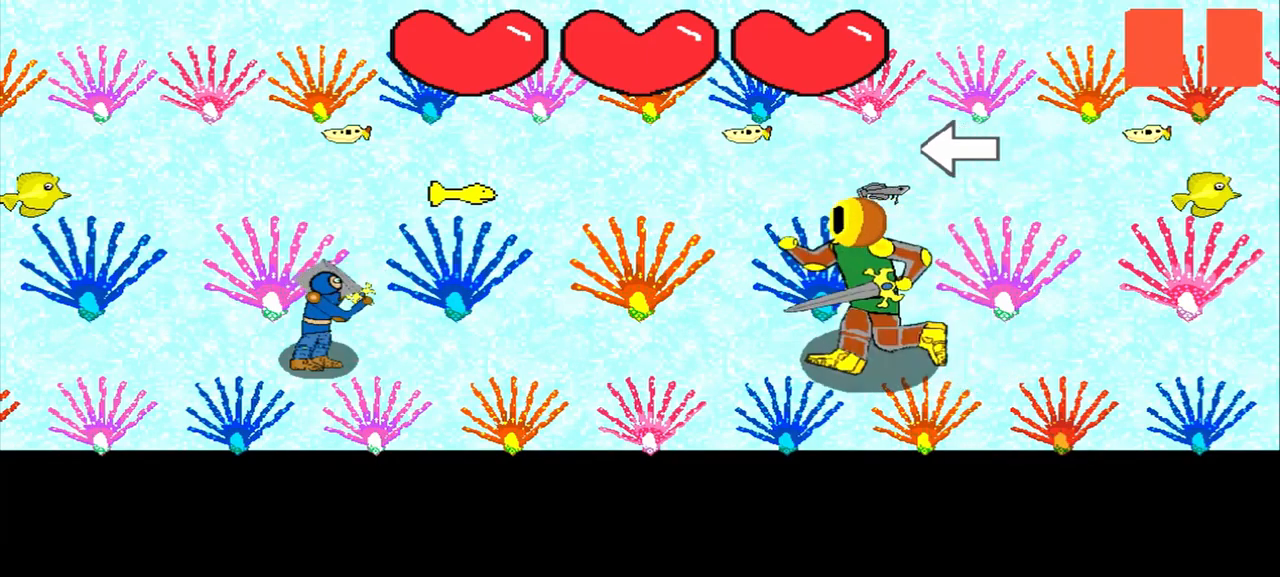
{"buttons": [], "left_stick": "center", "events": [[42, "left_stick", "center"]]}
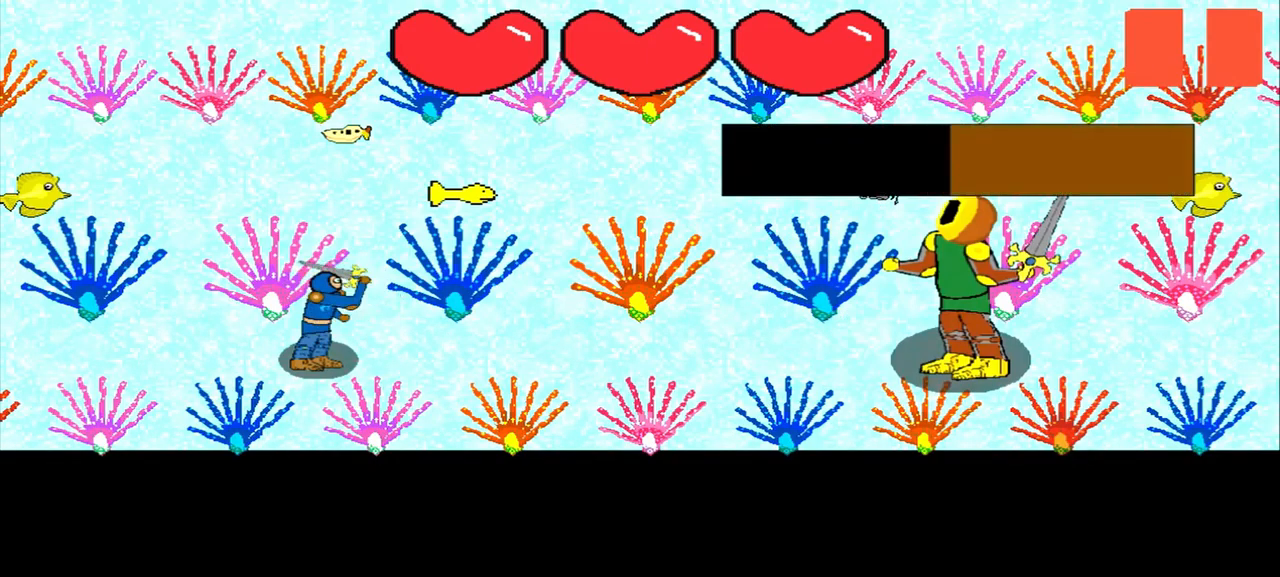
{"buttons": [], "left_stick": "down-left", "events": [[167, "left_stick", "left"], [250, "left_stick", "center"], [459, "left_stick", "down-left"]]}
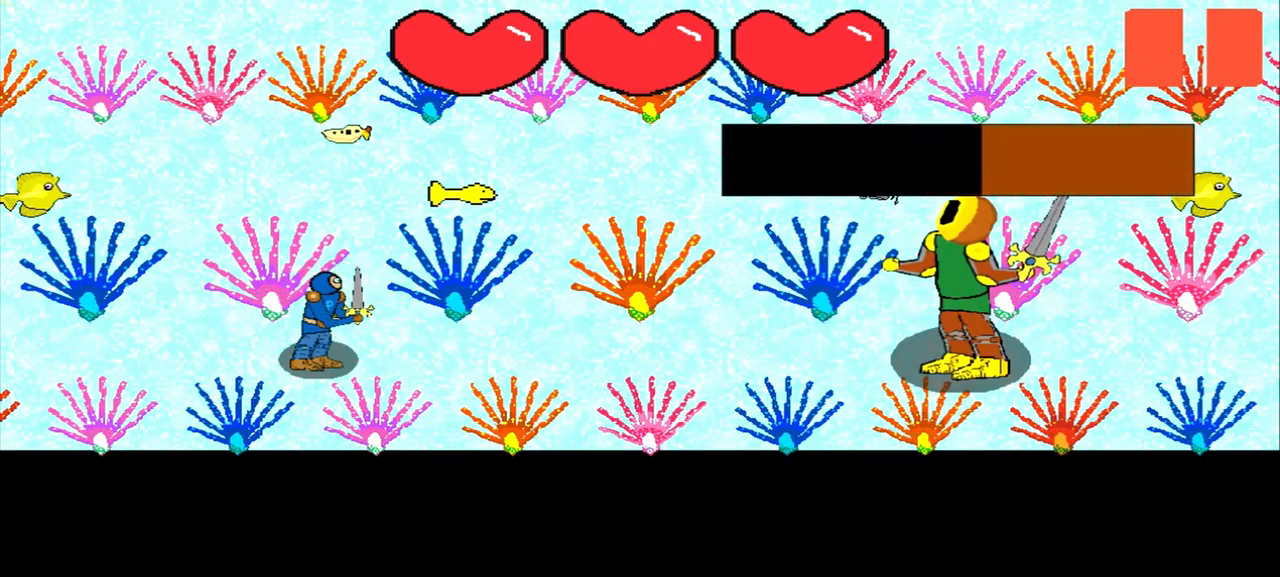
{"buttons": [], "left_stick": "up-right", "events": [[42, "left_stick", "center"], [125, "left_stick", "up-left"], [250, "left_stick", "center"], [334, "left_stick", "right"], [417, "left_stick", "center"], [500, "left_stick", "up-right"]]}
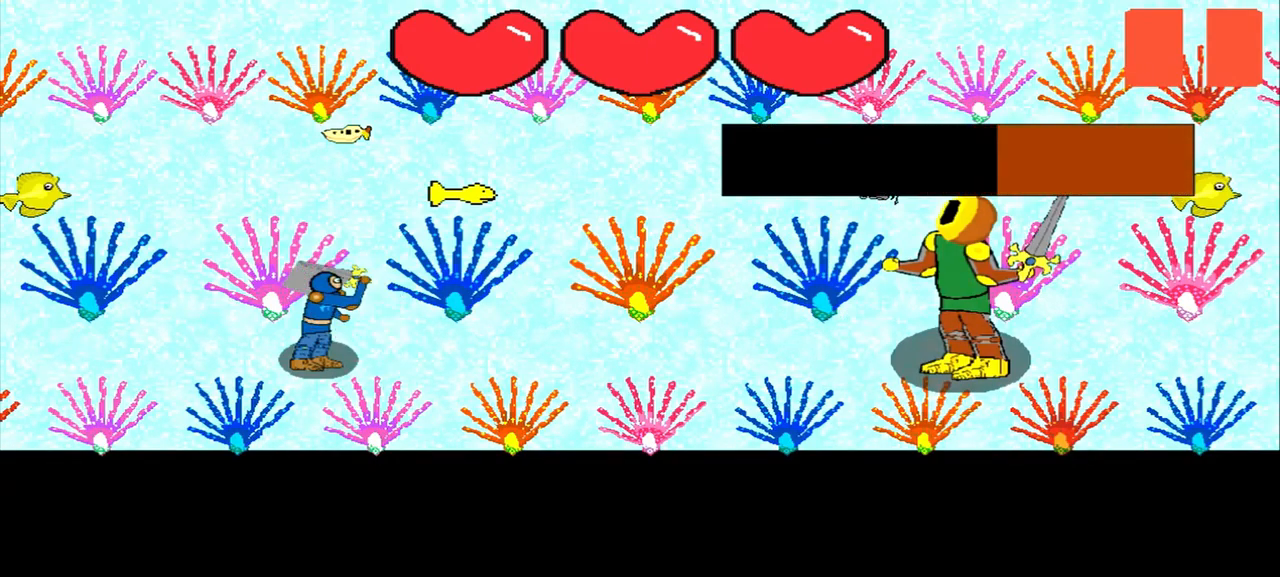
{"buttons": [], "left_stick": "center", "events": [[125, "left_stick", "right"], [250, "left_stick", "up-left"], [334, "left_stick", "center"], [417, "left_stick", "up-right"], [500, "left_stick", "center"]]}
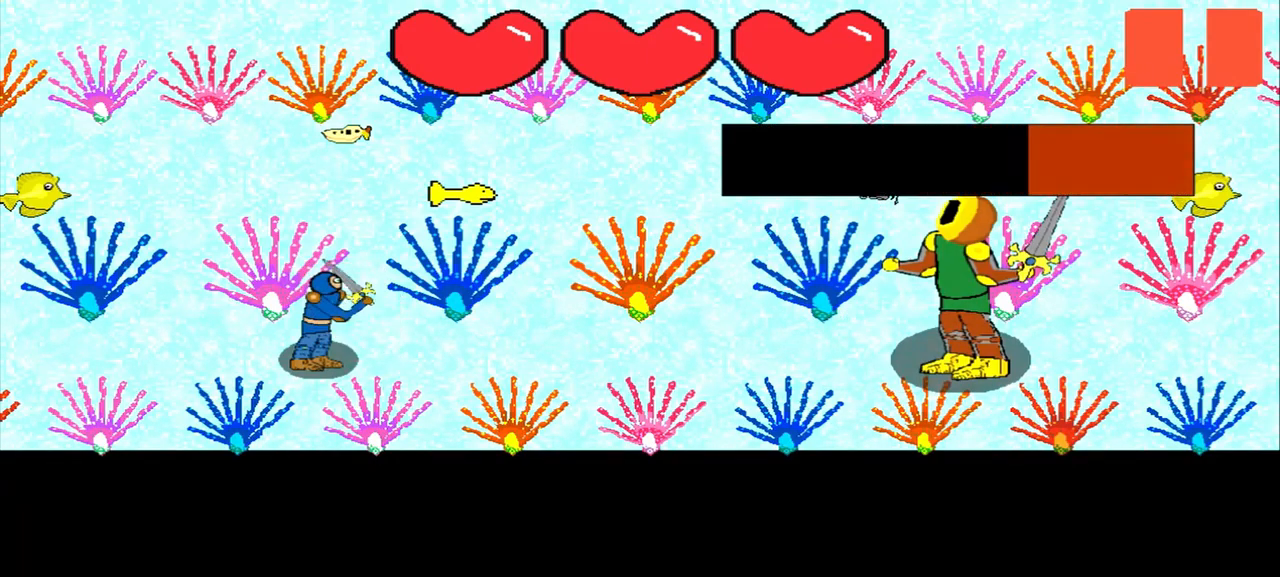
{"buttons": [], "left_stick": "center", "events": [[250, "left_stick", "left"], [417, "left_stick", "up-left"], [500, "left_stick", "center"]]}
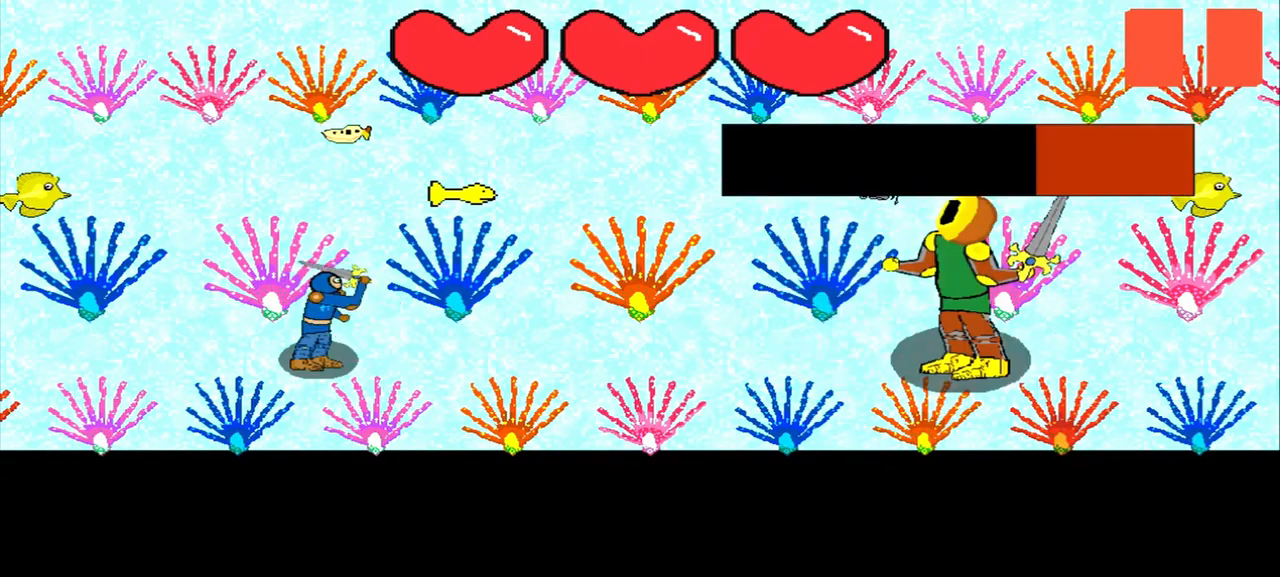
{"buttons": [], "left_stick": "center", "events": [[42, "left_stick", "left"], [125, "left_stick", "center"]]}
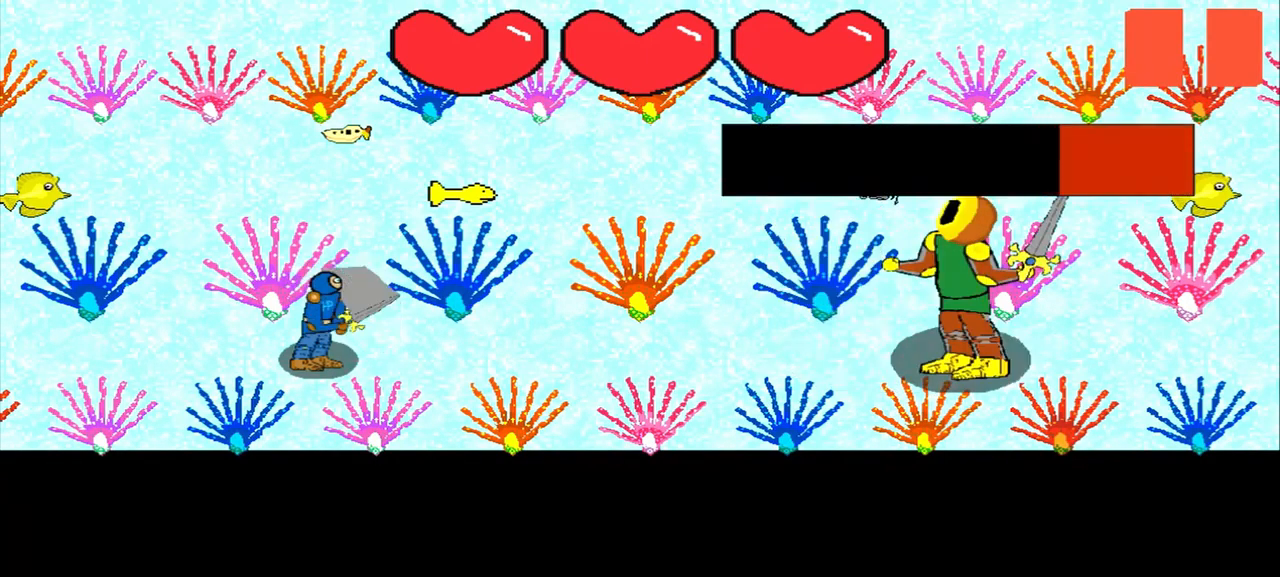
{"buttons": [], "left_stick": "center", "events": [[125, "left_stick", "up-right"], [250, "left_stick", "down-left"], [334, "left_stick", "center"]]}
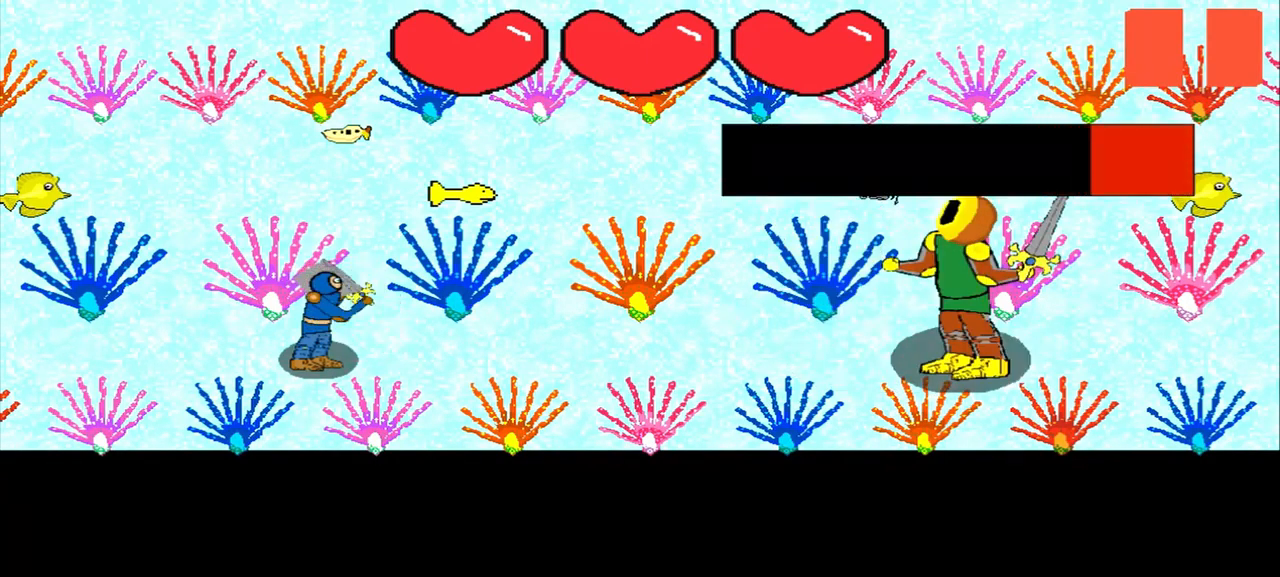
{"buttons": [], "left_stick": "down-right", "events": [[500, "left_stick", "down-right"]]}
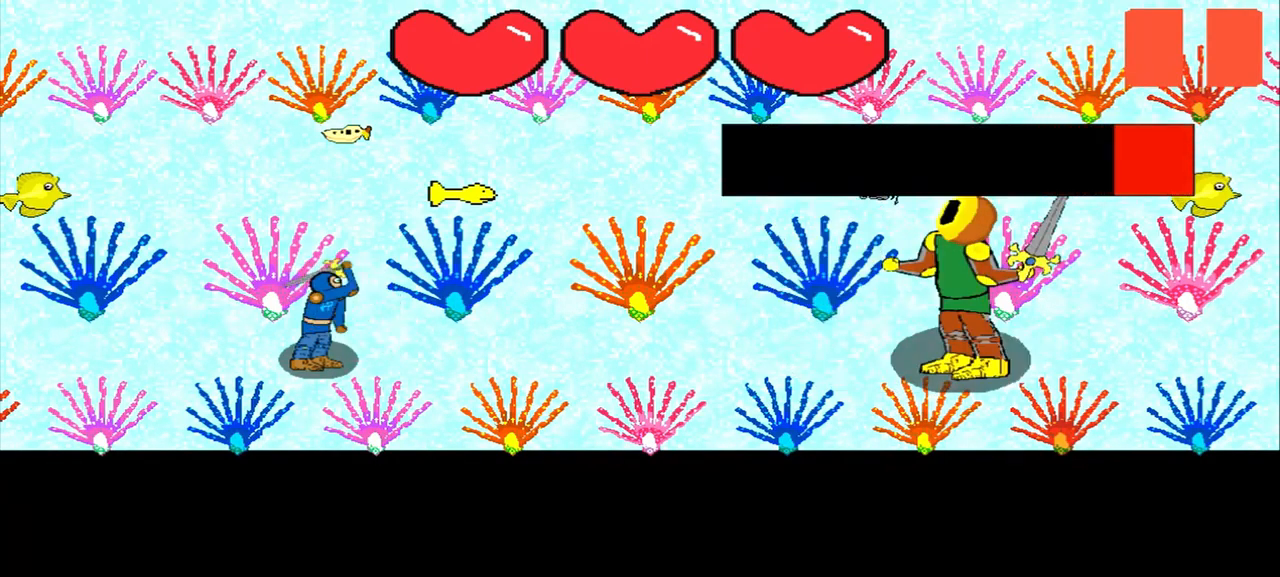
{"buttons": [], "left_stick": "center", "events": [[84, "left_stick", "center"]]}
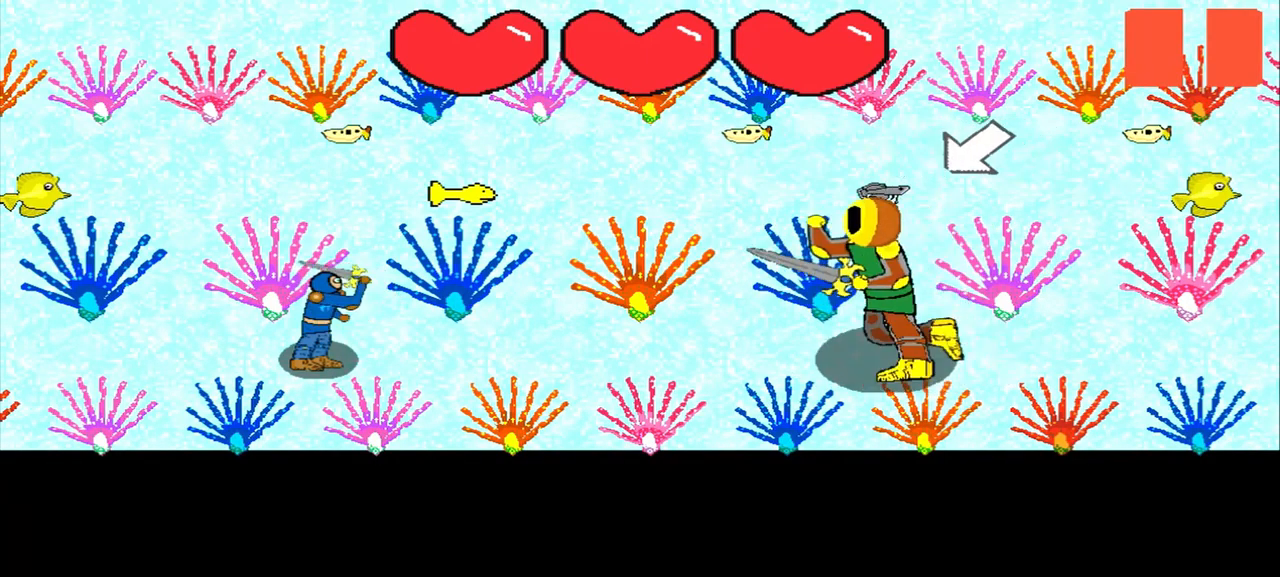
{"buttons": [], "left_stick": "center", "events": [[42, "left_stick", "down-left"], [126, "left_stick", "center"], [209, "left_stick", "down-left"], [293, "left_stick", "center"]]}
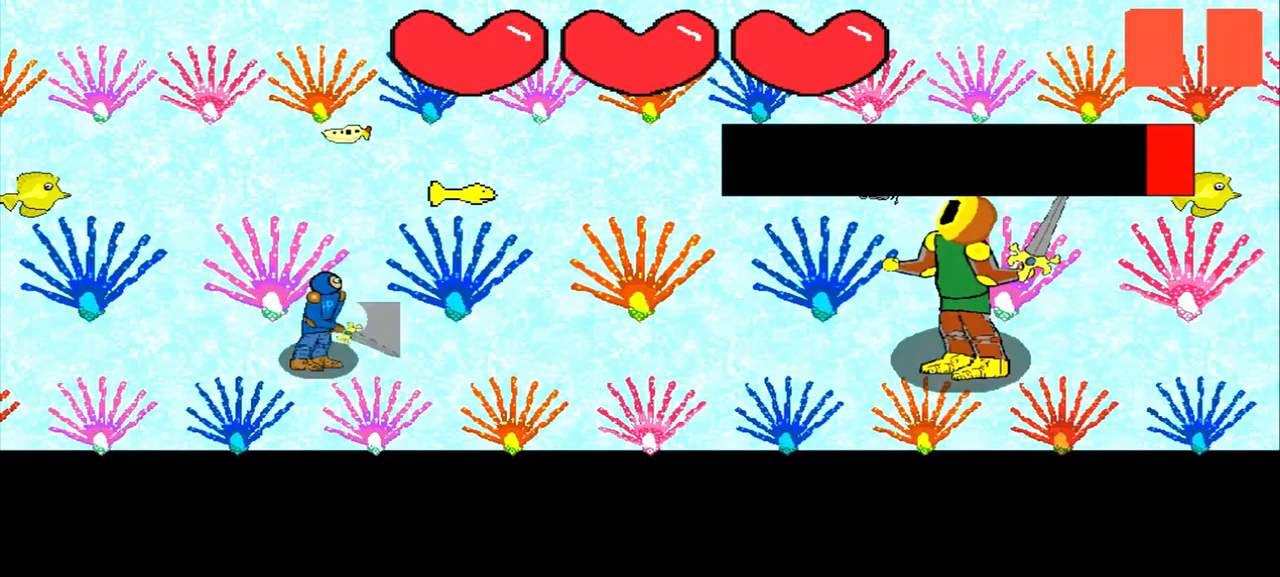
{"buttons": [], "left_stick": "right", "events": [[334, "left_stick", "left"], [459, "left_stick", "right"]]}
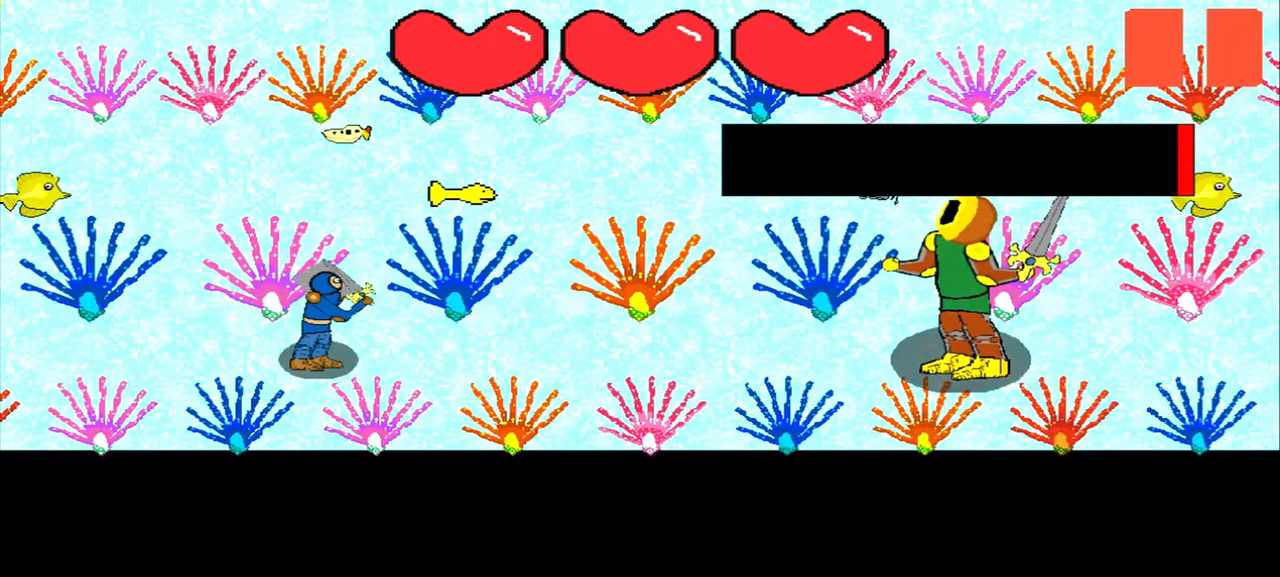
{"buttons": [], "left_stick": "center", "events": [[42, "left_stick", "center"], [209, "left_stick", "right"], [292, "left_stick", "center"]]}